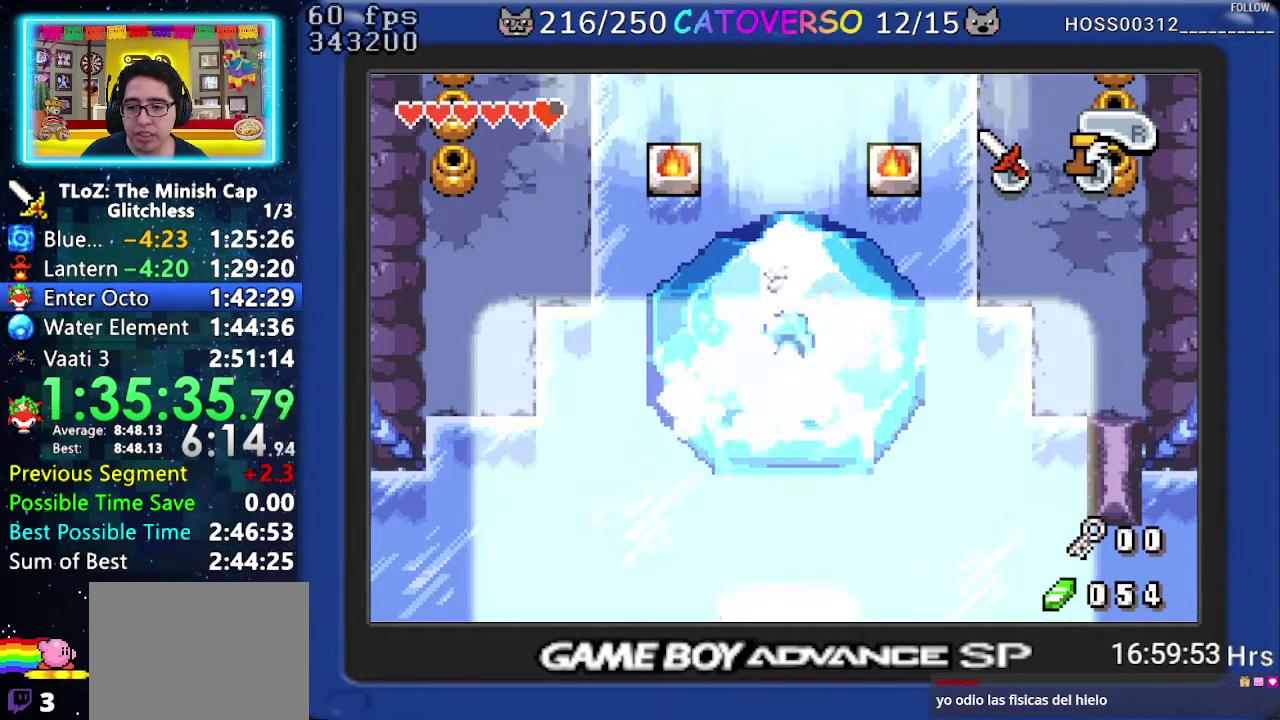
Gameplay with a controller (Nintendo layout); each line is a JSON object with the inputs held at the frame after it. "events" lists button and stick changes between this image and that frame as [ms after this image, input, new state], when the widget could be followed in between. Not read: L3 R3.
{"buttons": ["B", "DPAD_DOWN"]}
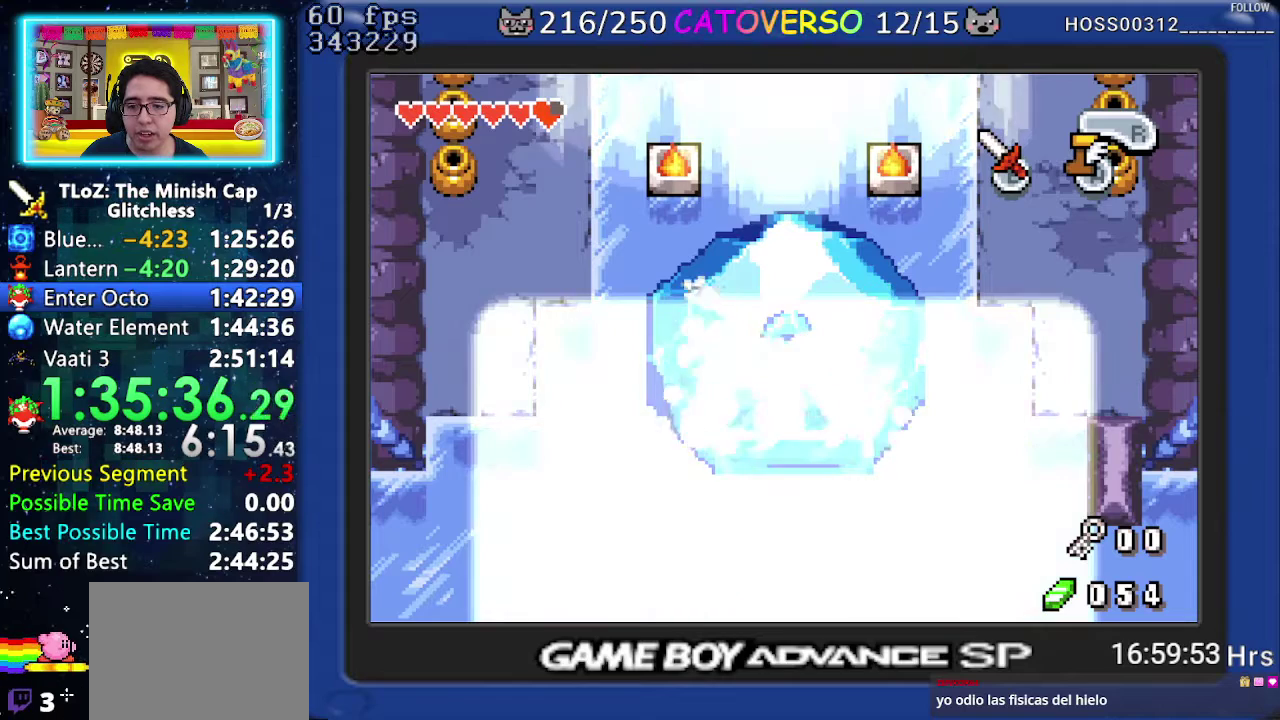
{"buttons": ["B", "DPAD_RIGHT"]}
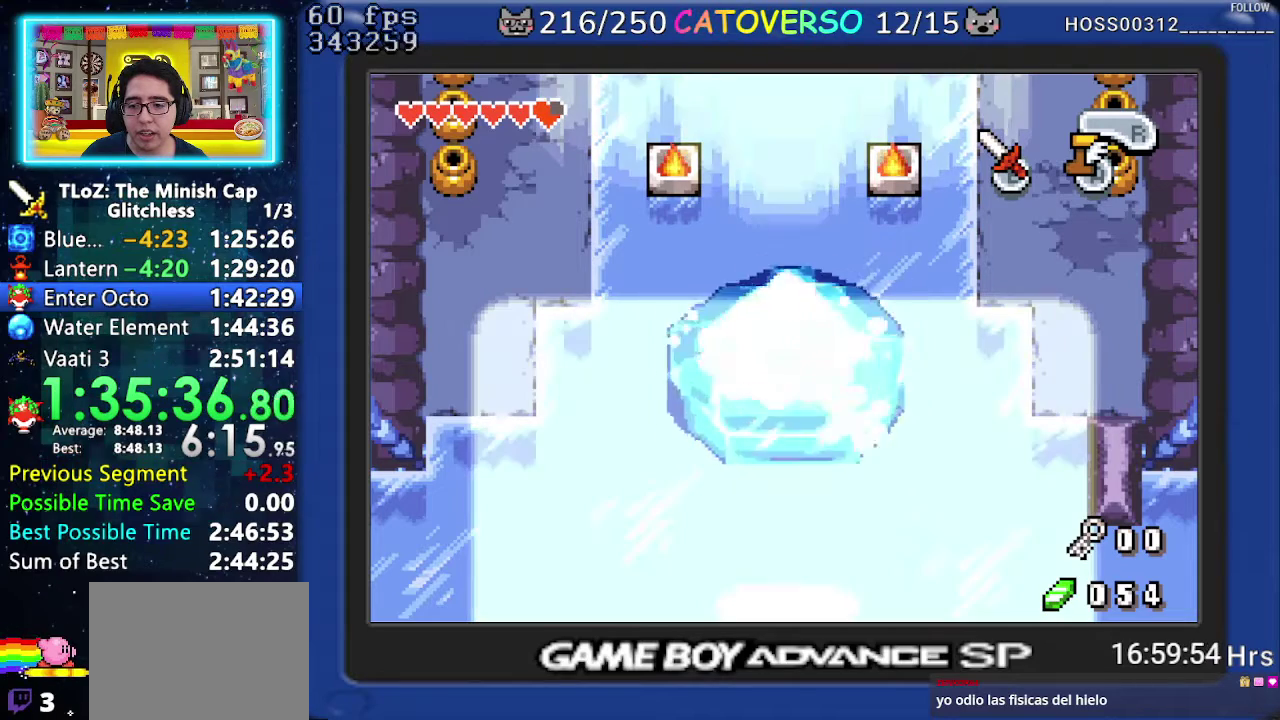
{"buttons": ["B", "DPAD_DOWN", "DPAD_RIGHT"]}
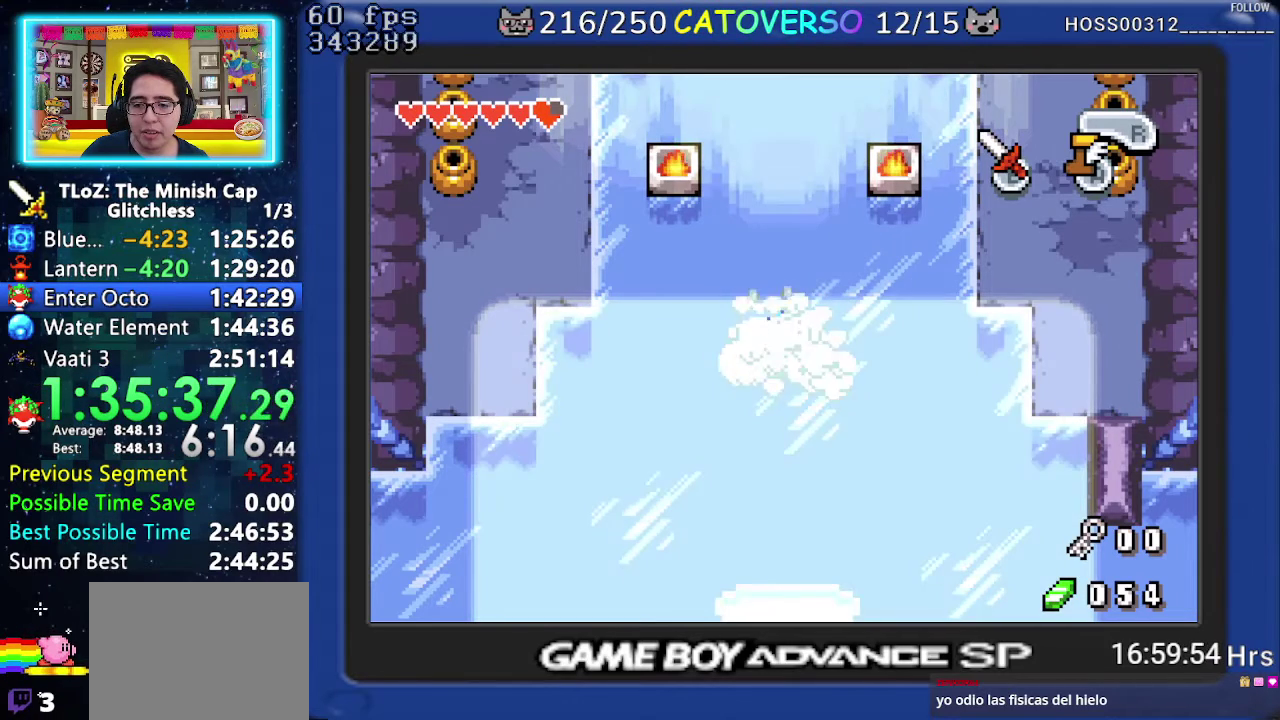
{"buttons": ["B", "DPAD_RIGHT"]}
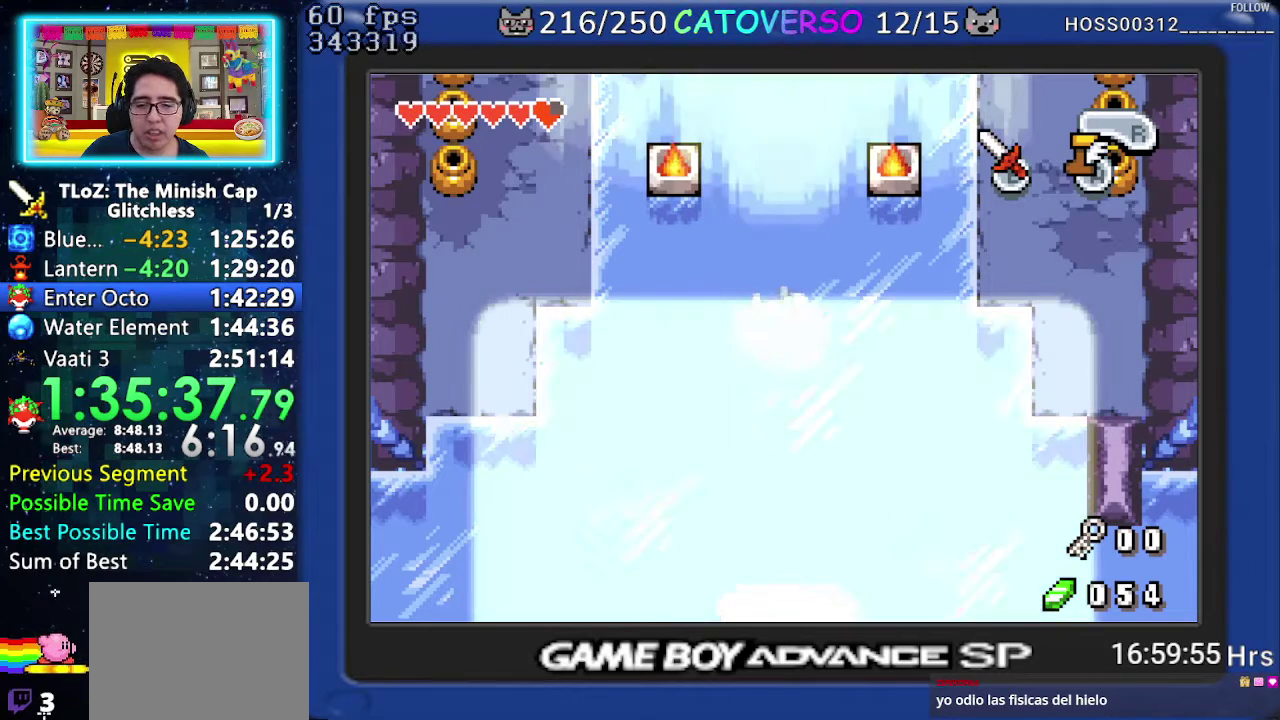
{"buttons": ["B", "DPAD_RIGHT"], "events": [[33, "DPAD_RIGHT", "up"], [67, "DPAD_LEFT", "down"], [117, "DPAD_UP", "down"], [133, "DPAD_LEFT", "up"], [150, "DPAD_RIGHT", "down"], [167, "DPAD_UP", "up"], [200, "DPAD_RIGHT", "up"], [233, "DPAD_LEFT", "down"], [283, "DPAD_UP", "down"], [300, "DPAD_LEFT", "up"], [317, "DPAD_RIGHT", "down"], [333, "DPAD_UP", "up"], [367, "DPAD_RIGHT", "up"], [400, "DPAD_LEFT", "down"], [450, "DPAD_LEFT", "up"], [450, "DPAD_UP", "down"], [467, "DPAD_RIGHT", "down"], [500, "DPAD_UP", "up"]]}
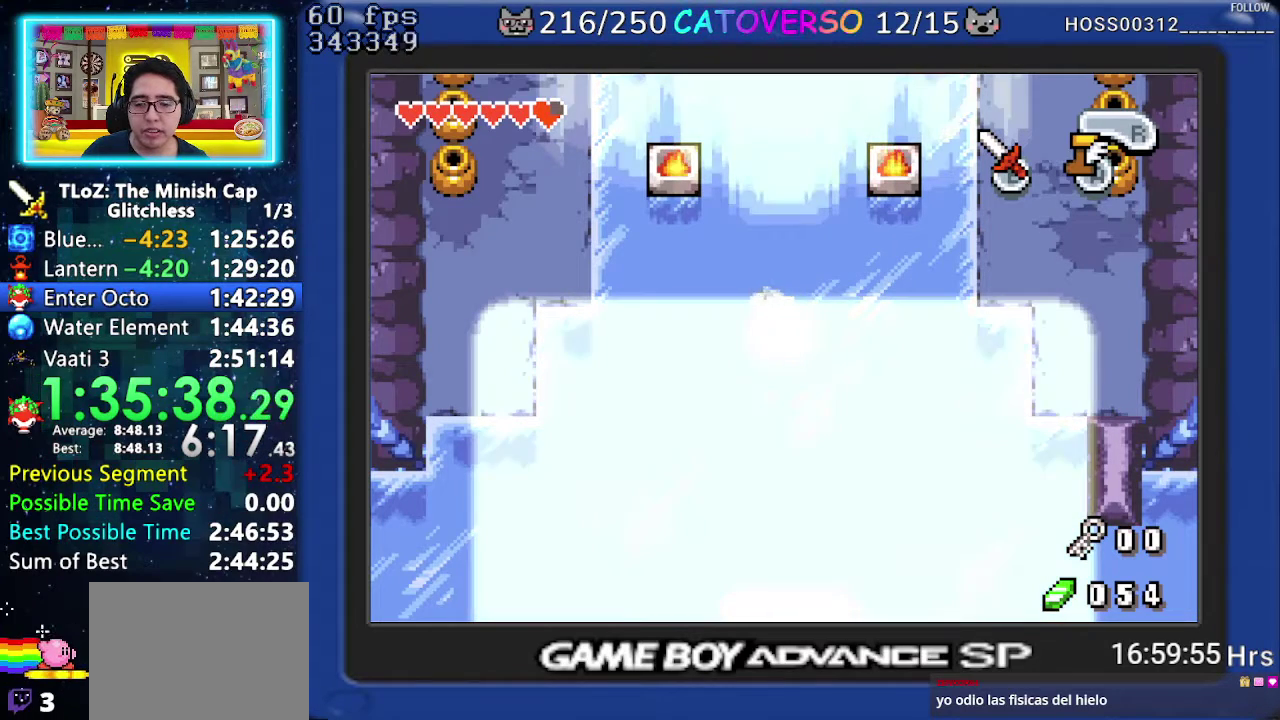
{"buttons": ["B", "DPAD_DOWN"]}
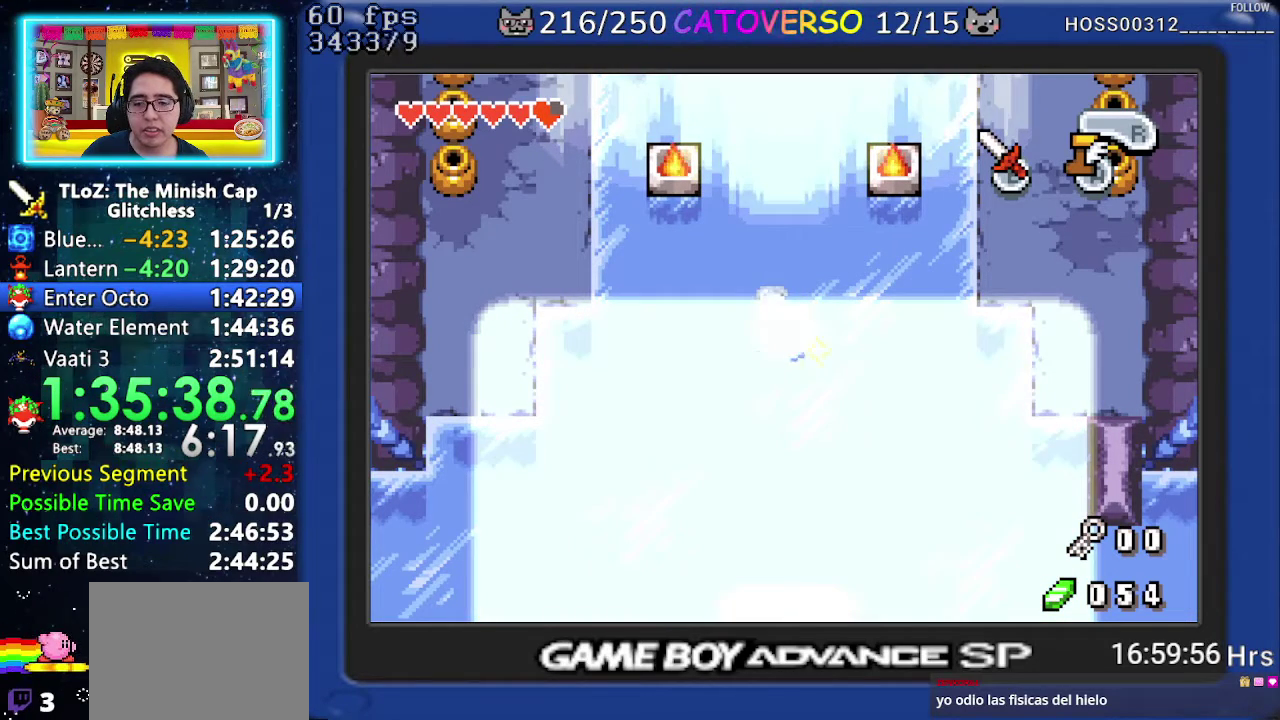
{"buttons": ["B", "DPAD_UP", "DPAD_LEFT"]}
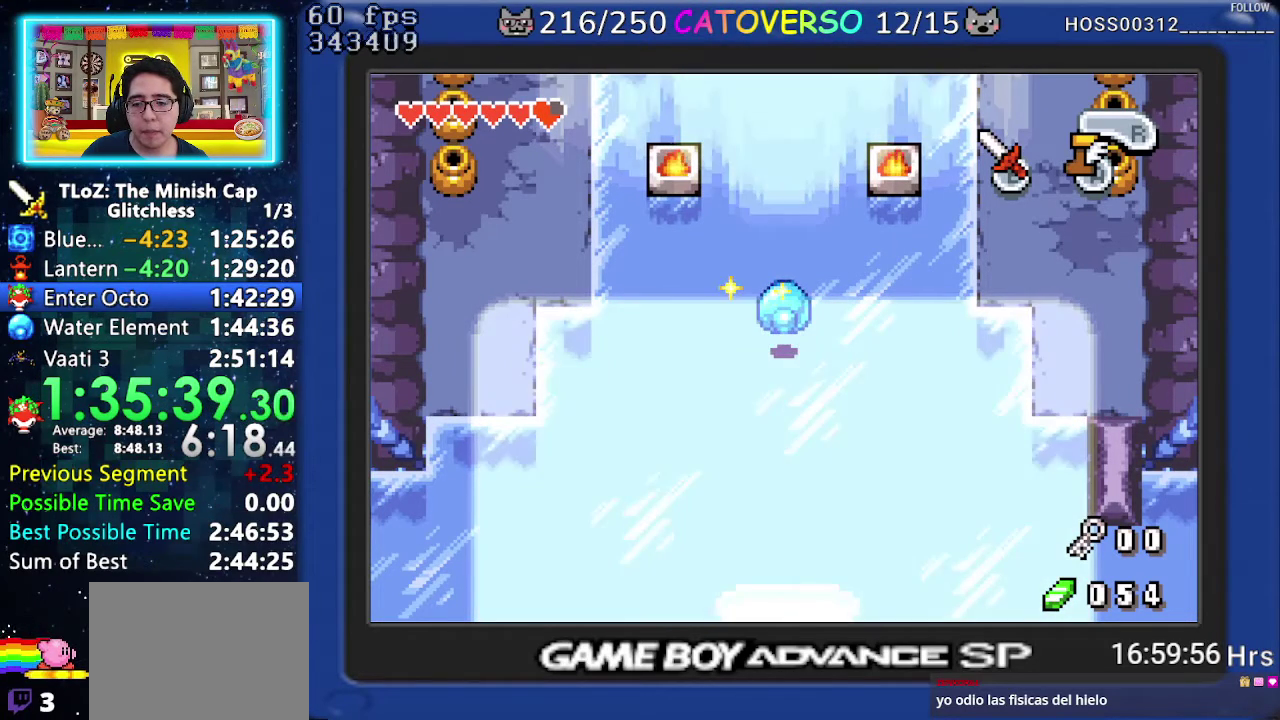
{"buttons": ["B", "DPAD_LEFT"]}
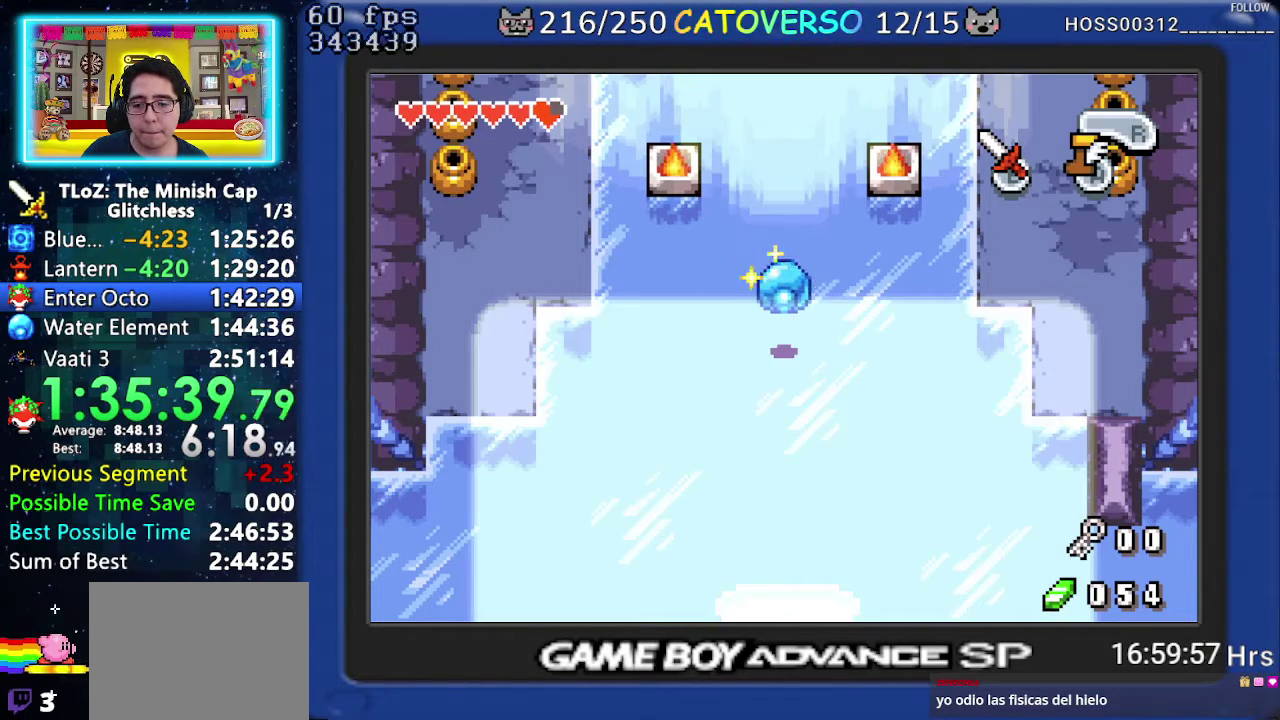
{"buttons": ["B", "DPAD_UP", "DPAD_RIGHT"]}
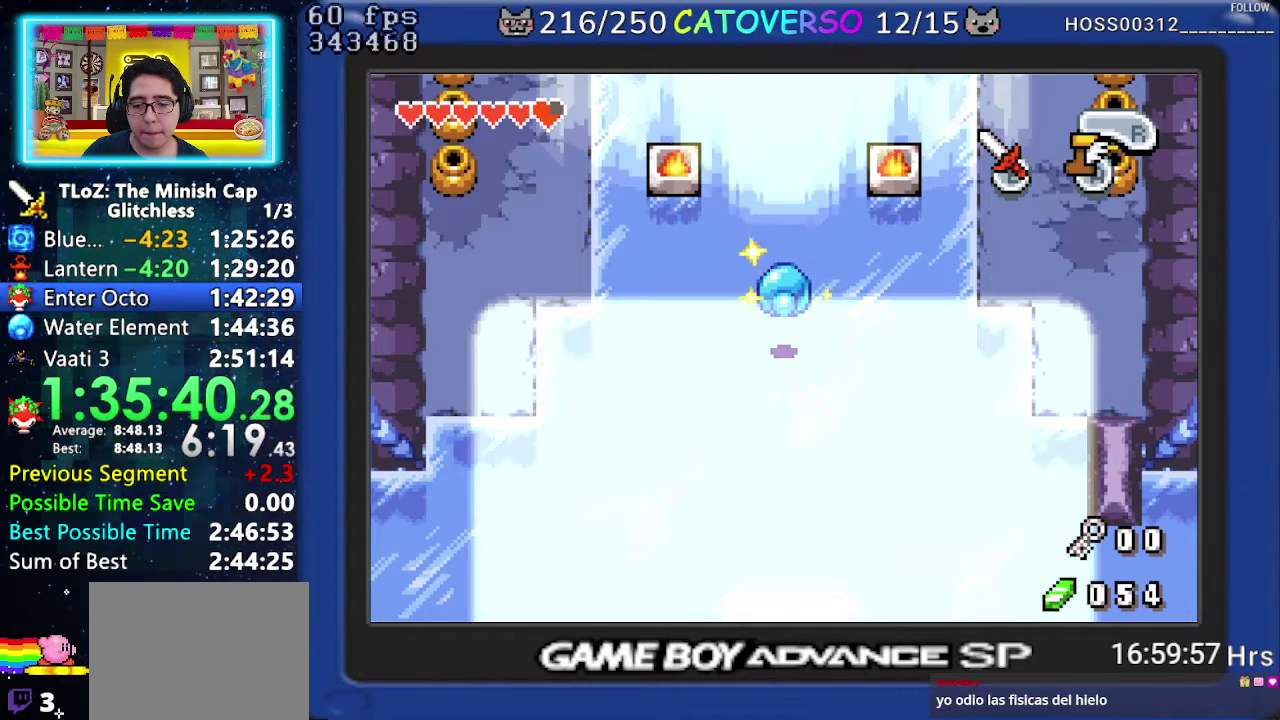
{"buttons": ["B", "DPAD_RIGHT"]}